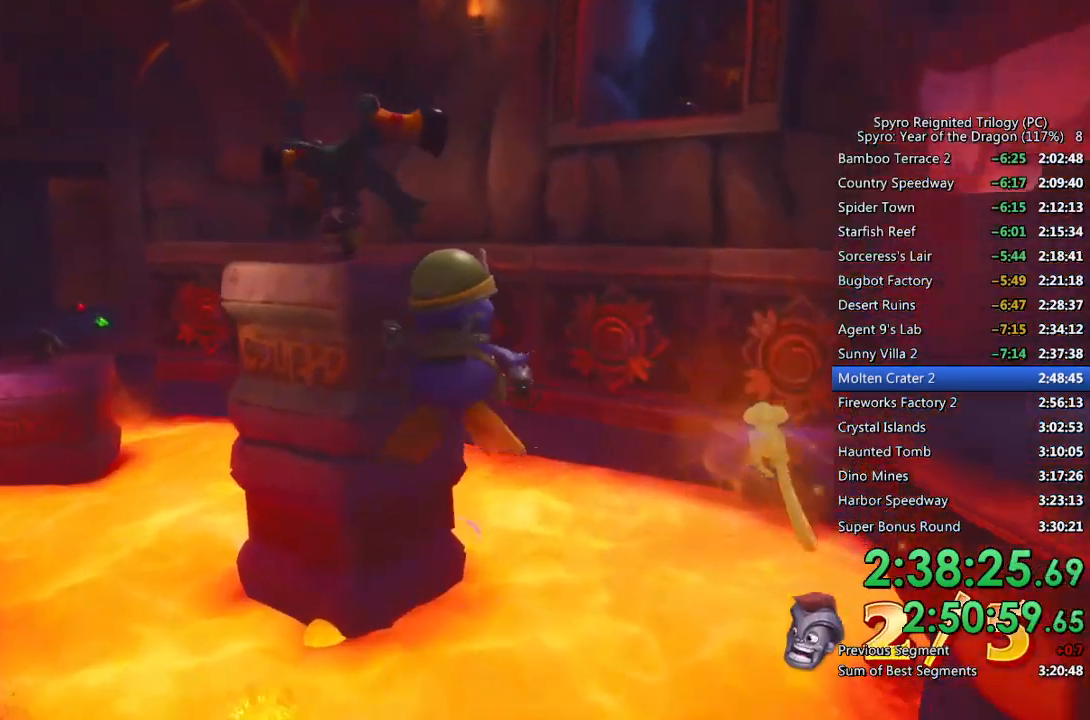
Gameplay with a controller (PlayStation layout); each line is a JSON object with the inputs held at the frame after it. "events" lists button and stick changes between this image and that frame as [ms after this image, input, new state], when the widget could be followed in between.
{"buttons": ["CROSS"], "left_stick": "up-right", "right_stick": "center", "events": [[33, "CIRCLE", "up"], [117, "left_stick", "right"], [317, "left_stick", "up-right"]]}
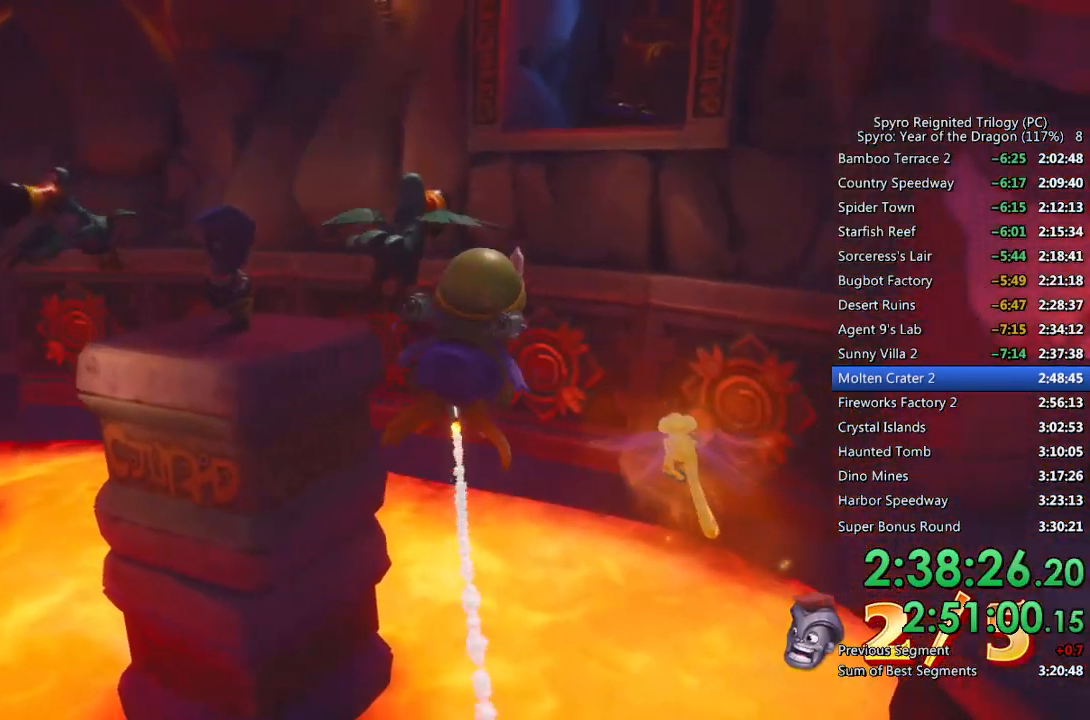
{"buttons": ["CROSS"], "left_stick": "up-left", "right_stick": "center", "events": [[133, "left_stick", "up"], [233, "left_stick", "up-left"]]}
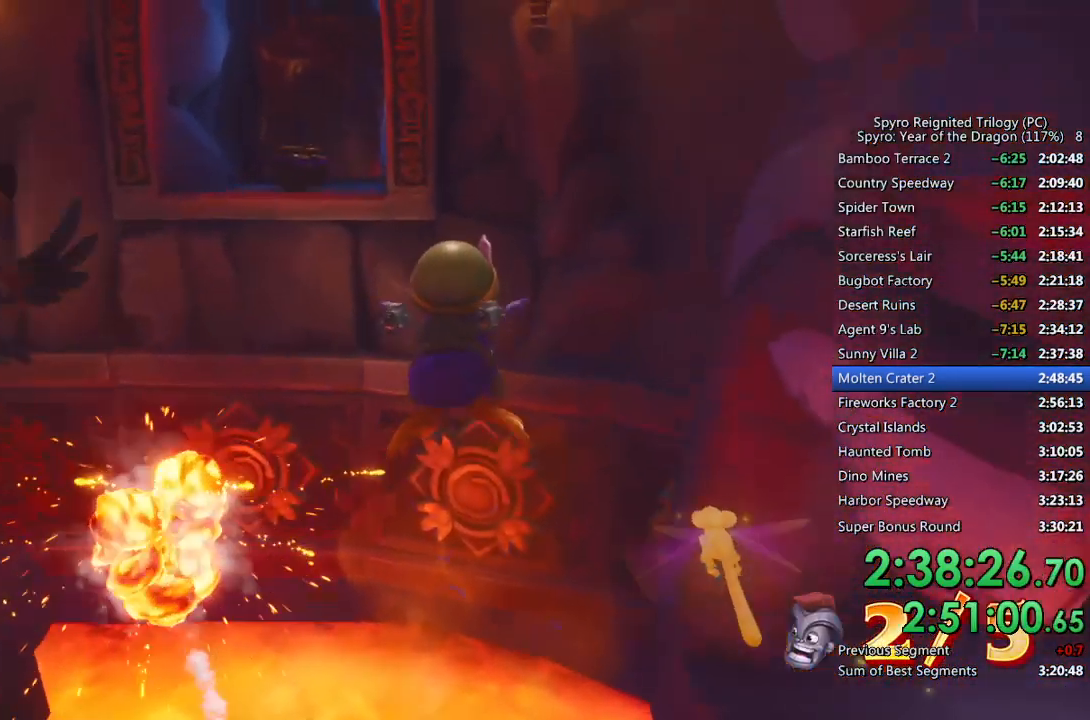
{"buttons": [], "left_stick": "up", "right_stick": "center", "events": [[100, "CROSS", "up"], [200, "CIRCLE", "down"], [283, "CIRCLE", "up"], [350, "CIRCLE", "down"], [367, "left_stick", "up"], [450, "CIRCLE", "up"]]}
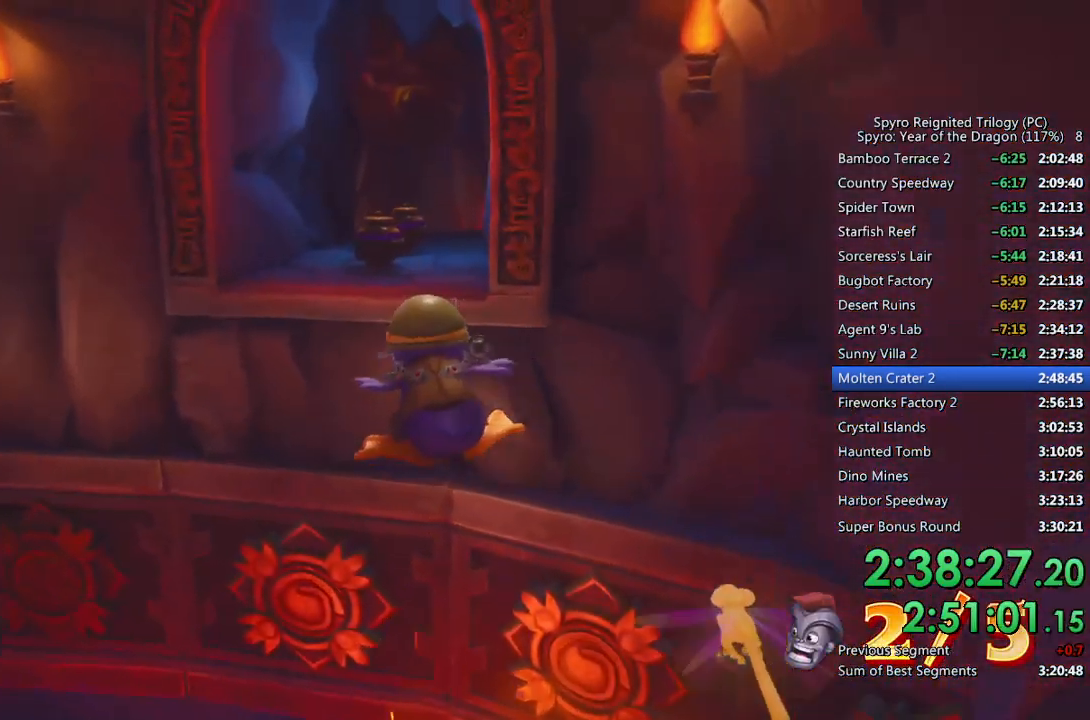
{"buttons": ["CROSS"], "left_stick": "up", "right_stick": "center", "events": [[133, "CIRCLE", "down"], [217, "CIRCLE", "up"], [283, "CIRCLE", "down"], [283, "left_stick", "up-right"], [333, "CIRCLE", "up"], [417, "CIRCLE", "down"], [467, "CIRCLE", "up"], [483, "CROSS", "down"], [483, "left_stick", "up"]]}
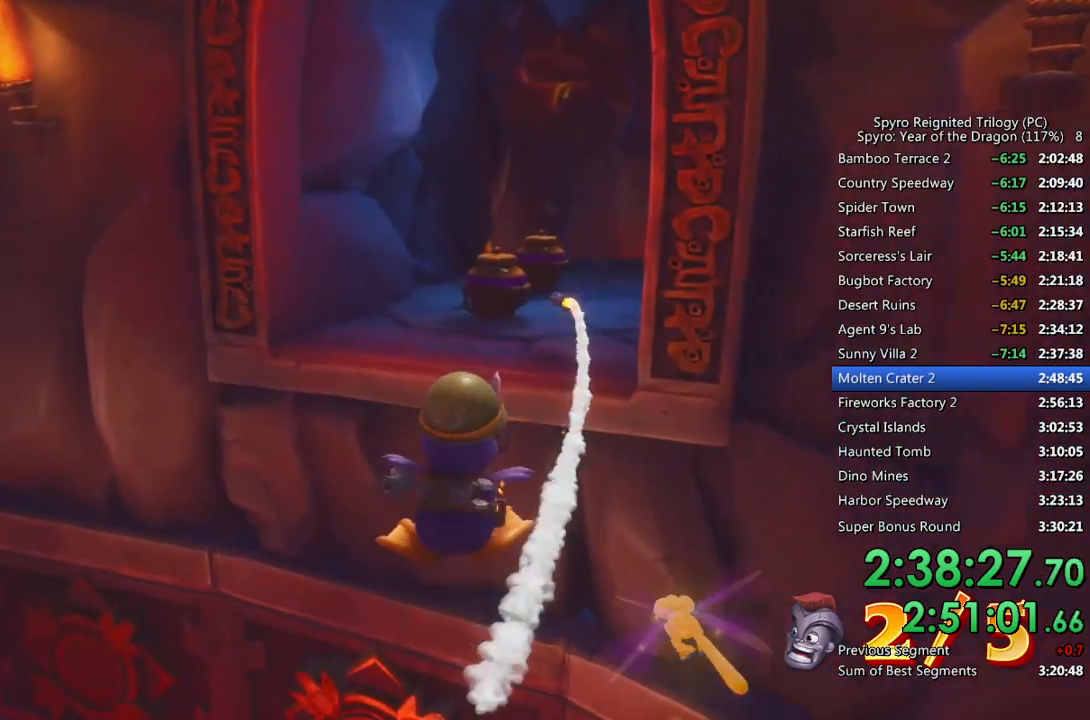
{"buttons": [], "left_stick": "up", "right_stick": "center", "events": [[50, "CROSS", "up"], [117, "CIRCLE", "down"], [200, "CIRCLE", "up"], [250, "CIRCLE", "down"], [317, "CIRCLE", "up"], [383, "CIRCLE", "down"], [467, "CIRCLE", "up"]]}
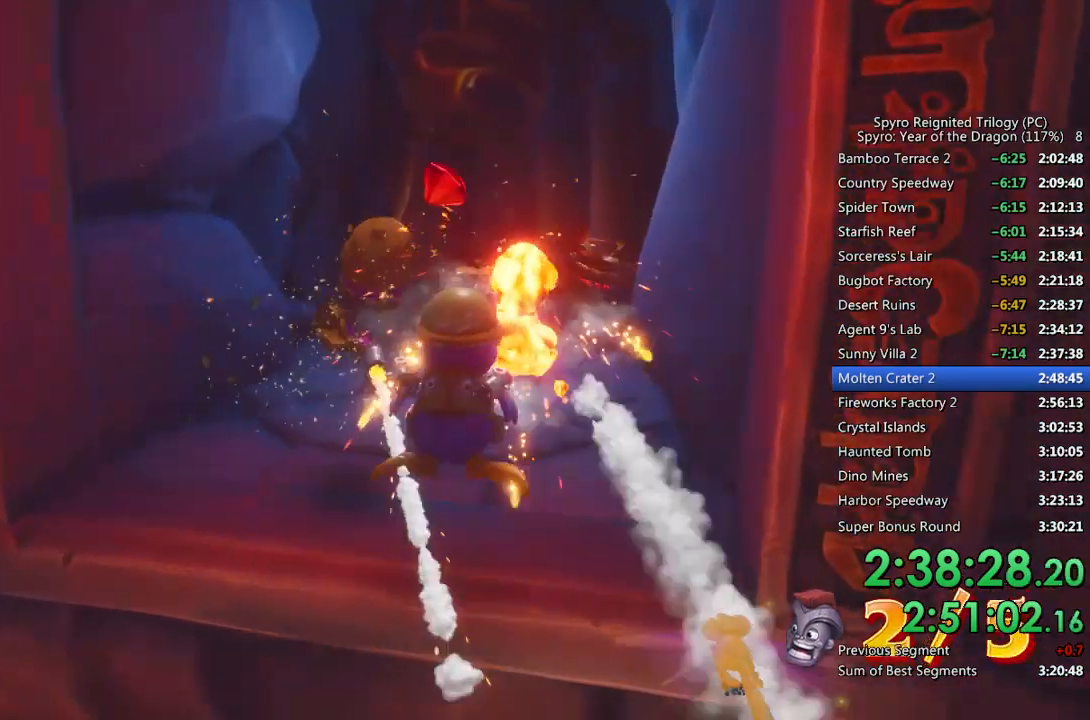
{"buttons": ["CIRCLE"], "left_stick": "up", "right_stick": "center", "events": [[267, "right_stick", "down-left"], [367, "right_stick", "center"], [483, "CIRCLE", "down"]]}
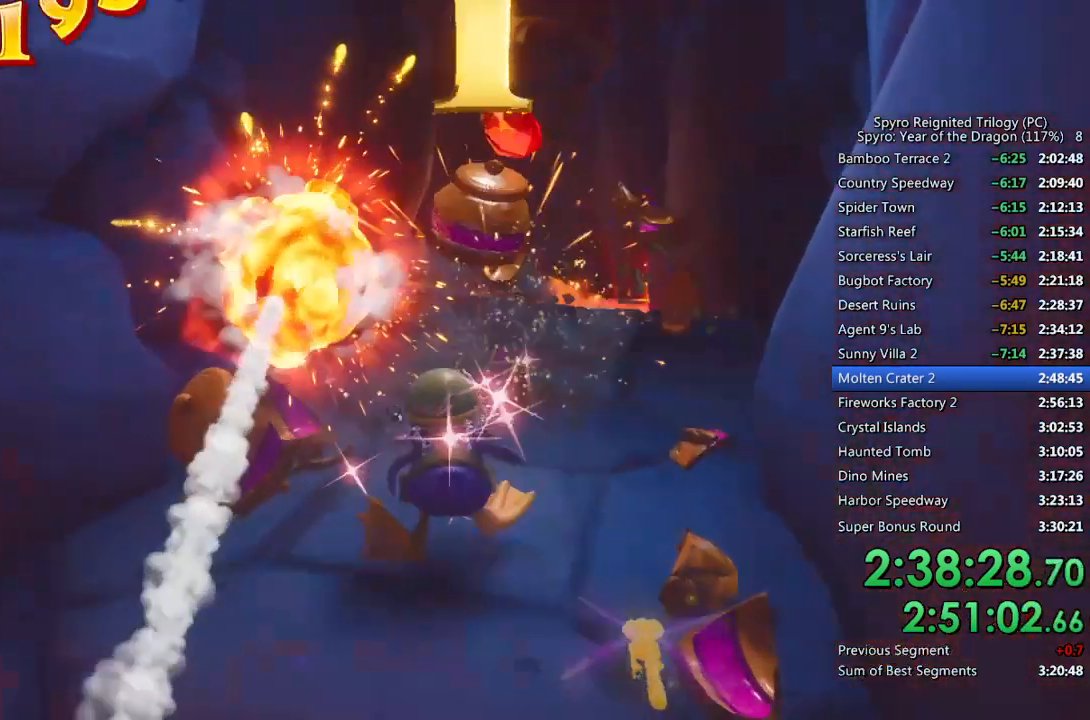
{"buttons": [], "left_stick": "up-left", "right_stick": "center", "events": [[83, "CIRCLE", "up"], [150, "CROSS", "down"], [433, "left_stick", "up-left"], [500, "CROSS", "up"]]}
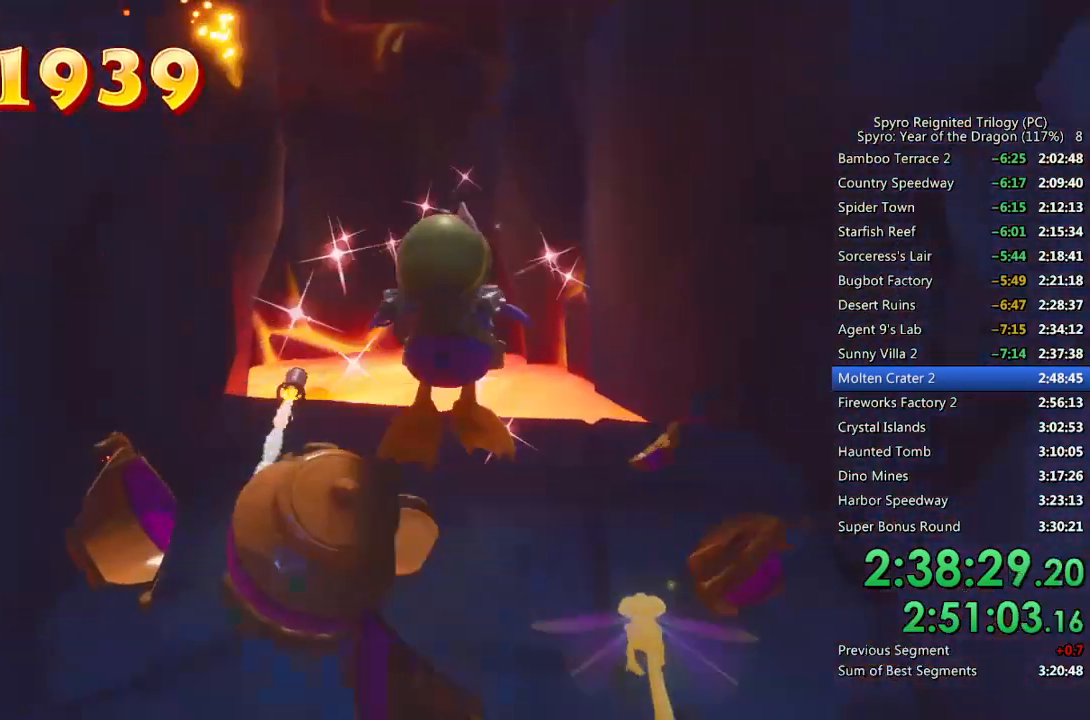
{"buttons": [], "left_stick": "up-left", "right_stick": "center", "events": [[150, "right_stick", "left"], [433, "right_stick", "center"]]}
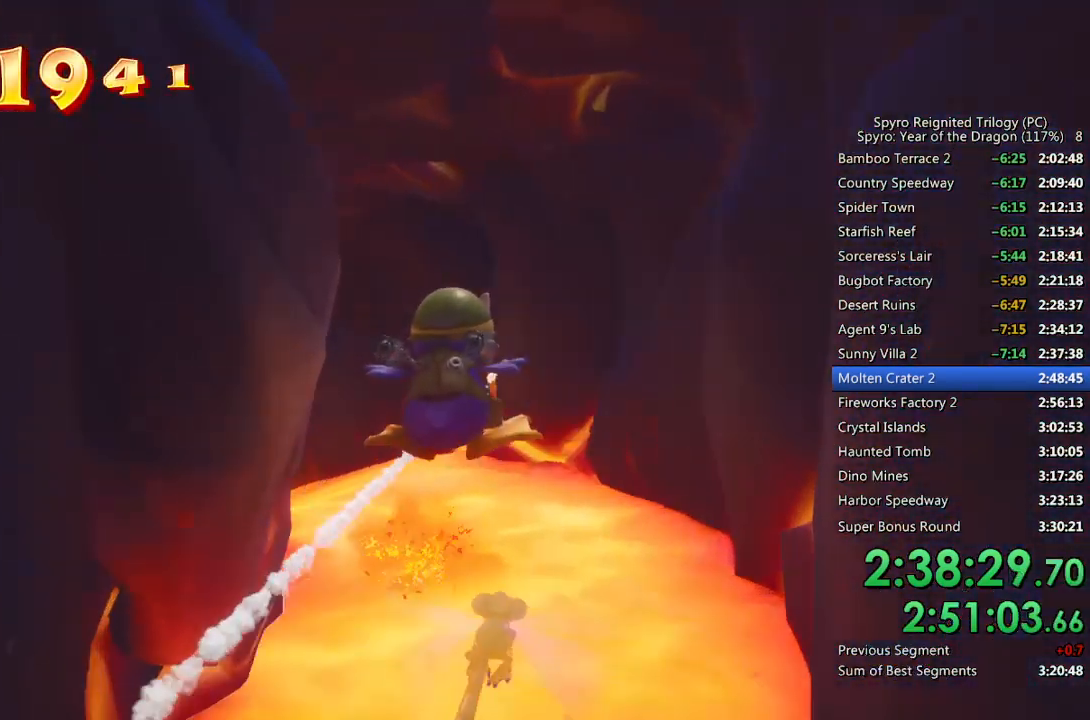
{"buttons": ["L1"], "left_stick": "up-left", "right_stick": "center", "events": [[367, "CROSS", "down"], [483, "CROSS", "up"], [500, "L1", "down"]]}
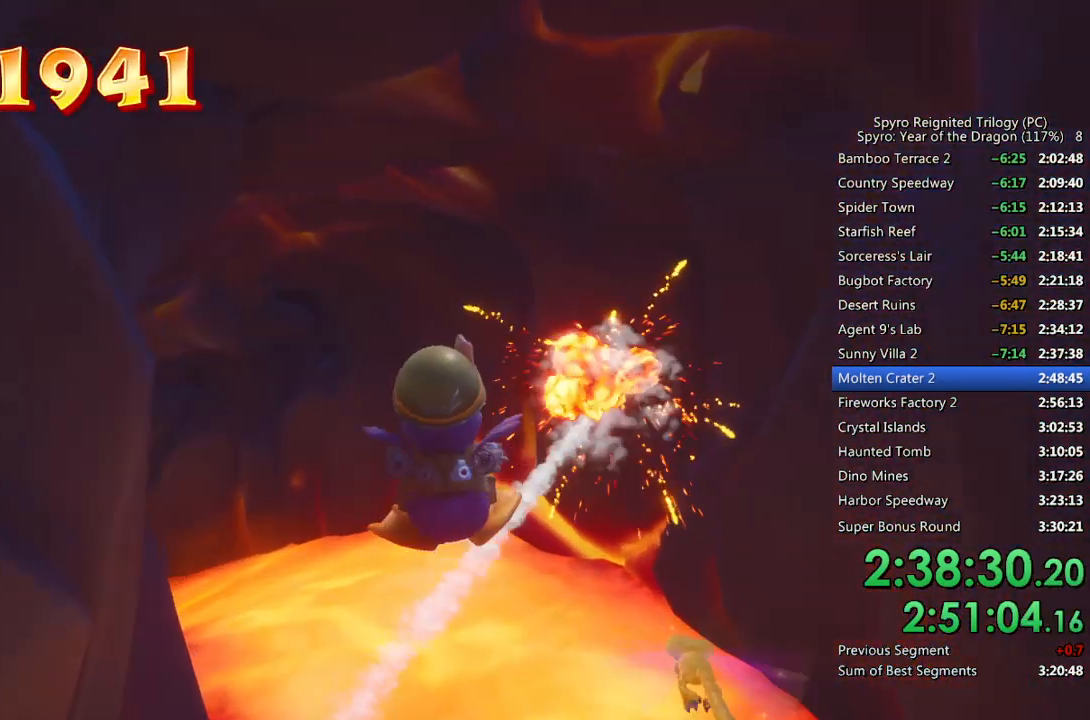
{"buttons": [], "left_stick": "up-left", "right_stick": "center", "events": [[117, "L1", "up"]]}
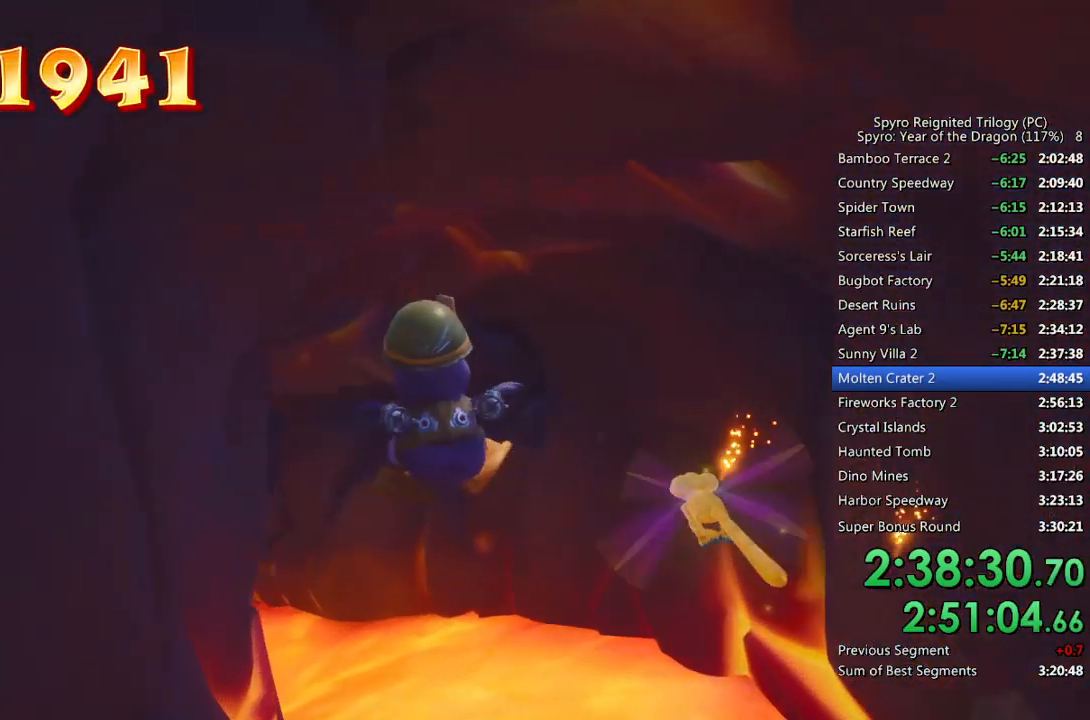
{"buttons": [], "left_stick": "up", "right_stick": "center", "events": [[200, "left_stick", "up"]]}
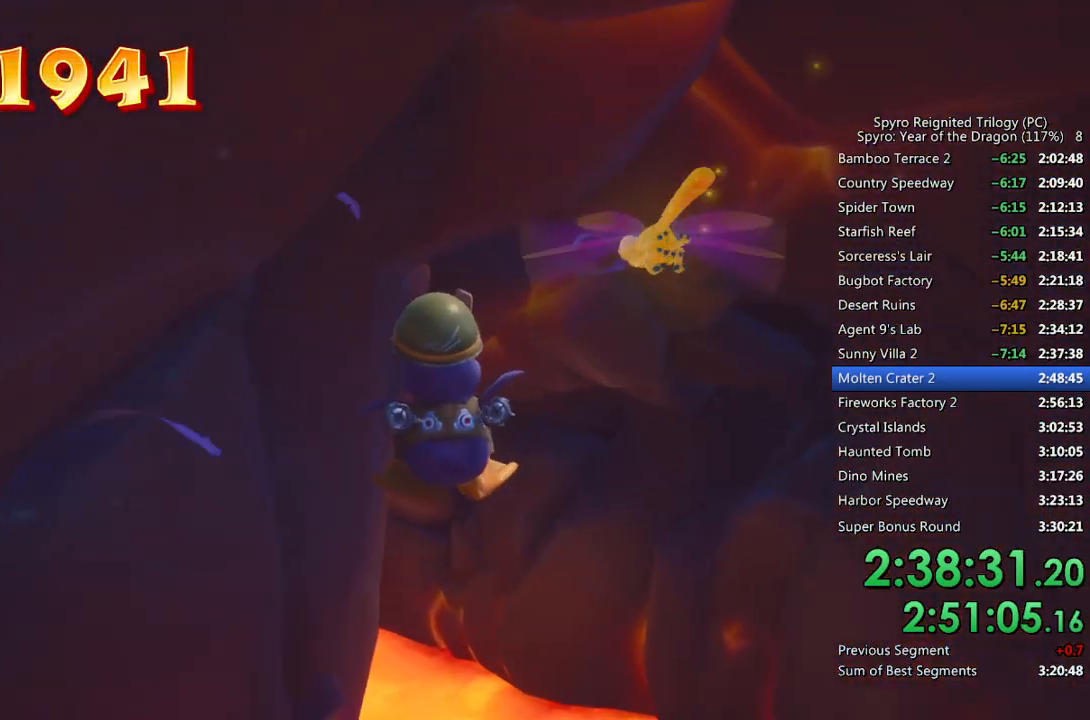
{"buttons": [], "left_stick": "up", "right_stick": "center", "events": []}
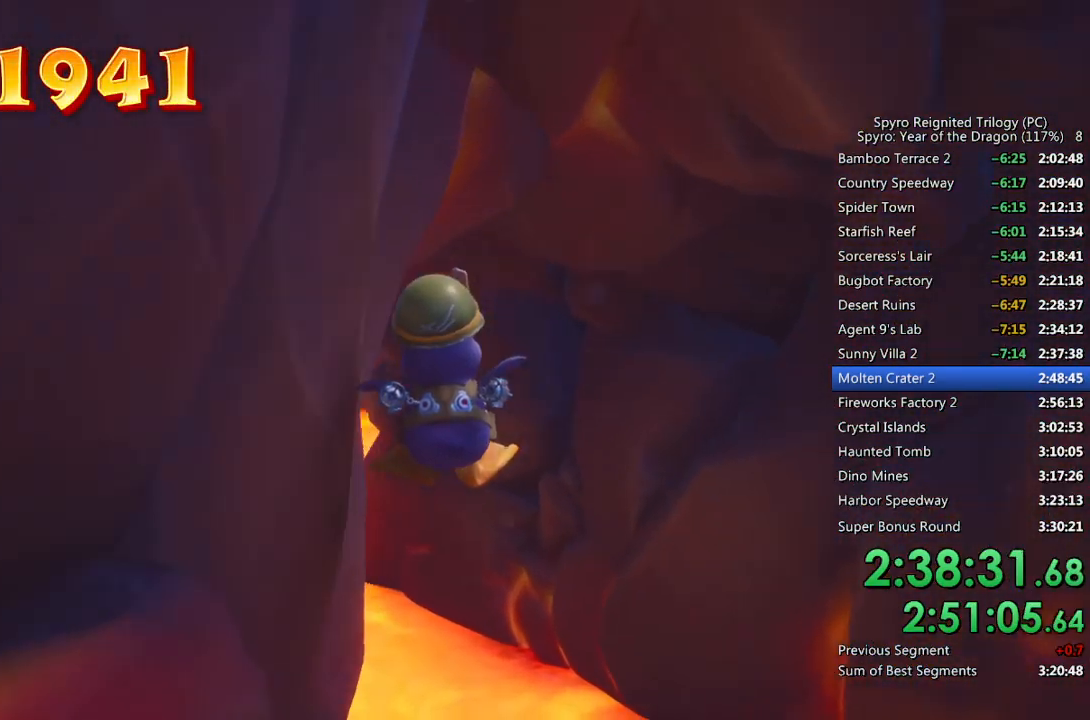
{"buttons": ["L1"], "left_stick": "up", "right_stick": "center", "events": [[233, "CROSS", "down"], [383, "L1", "down"], [400, "CROSS", "up"]]}
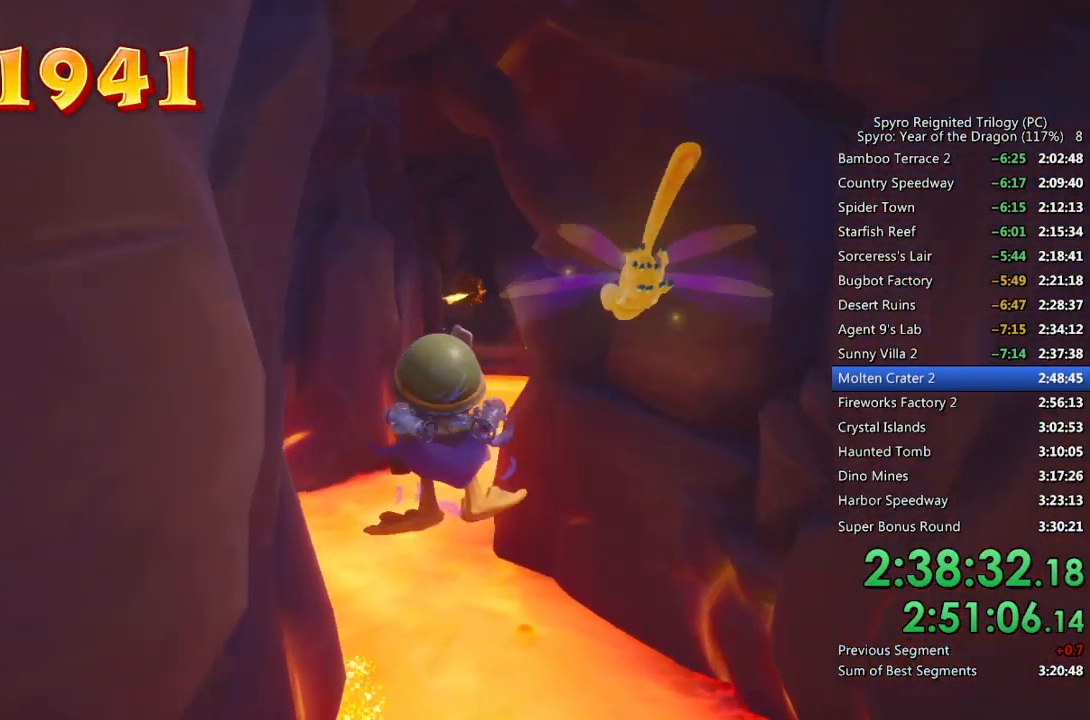
{"buttons": [], "left_stick": "up-right", "right_stick": "center", "events": [[33, "CIRCLE", "down"], [67, "L1", "up"], [117, "CIRCLE", "up"], [117, "left_stick", "up-right"]]}
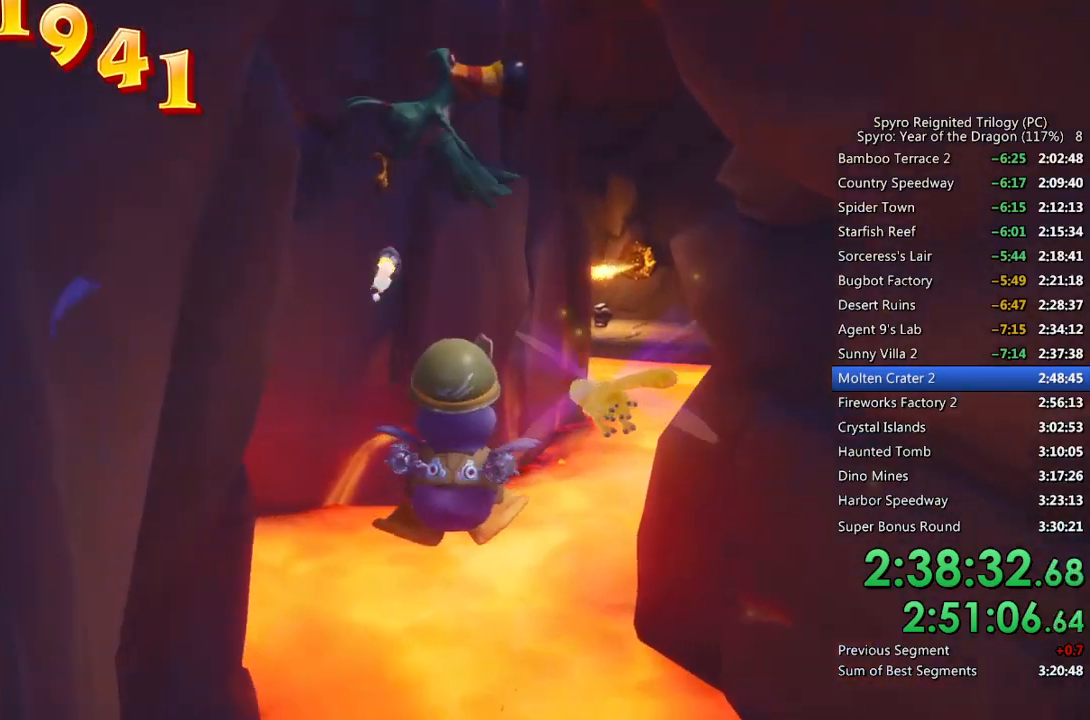
{"buttons": [], "left_stick": "up", "right_stick": "center", "events": [[100, "CROSS", "down"], [267, "CROSS", "up"], [300, "left_stick", "up"], [383, "CIRCLE", "down"], [483, "CIRCLE", "up"]]}
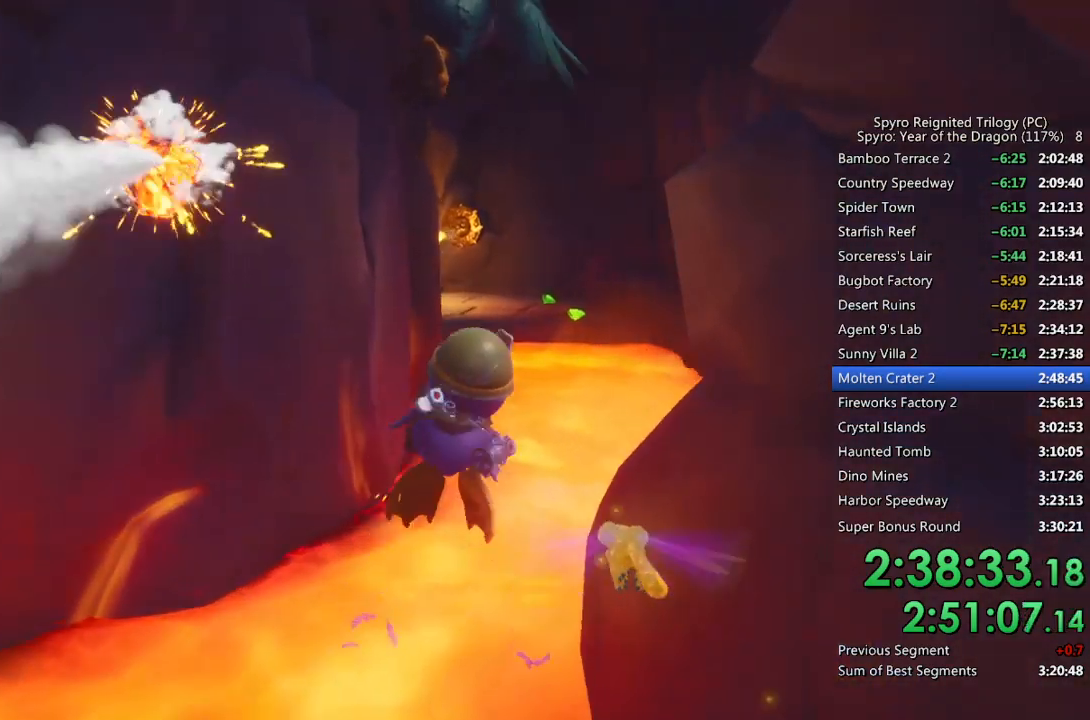
{"buttons": ["CROSS"], "left_stick": "up-left", "right_stick": "center", "events": [[367, "left_stick", "up-left"], [500, "CROSS", "down"]]}
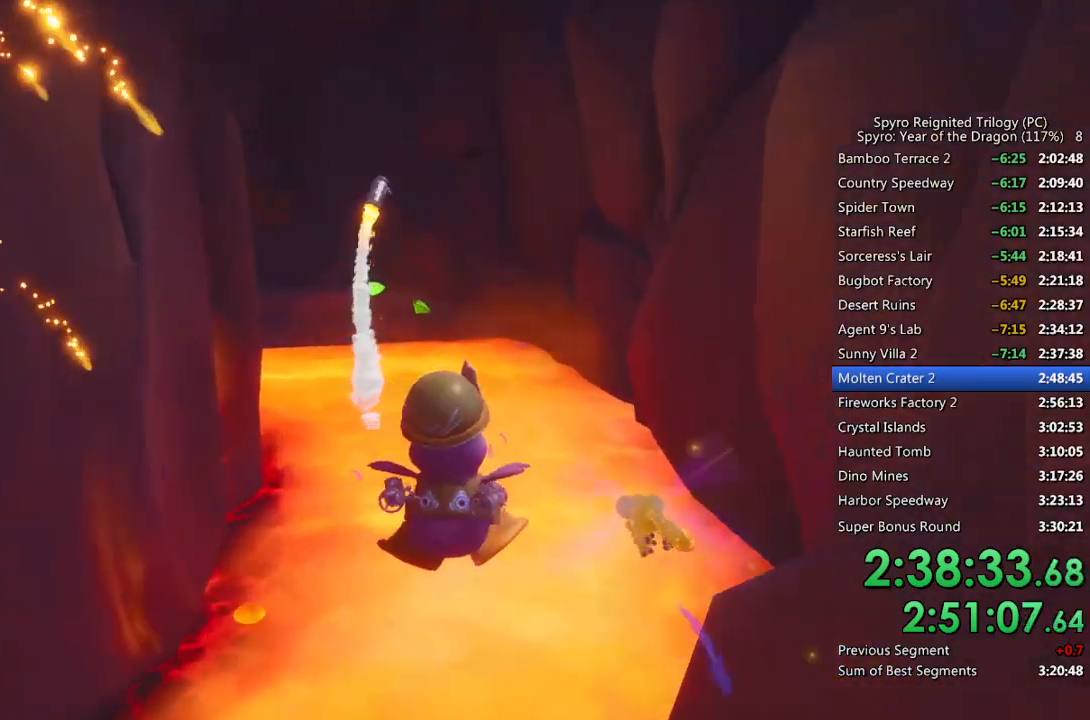
{"buttons": [], "left_stick": "up-left", "right_stick": "center", "events": [[150, "R1", "down"], [183, "left_stick", "up"], [250, "CROSS", "up"], [333, "R1", "up"], [383, "left_stick", "up-left"]]}
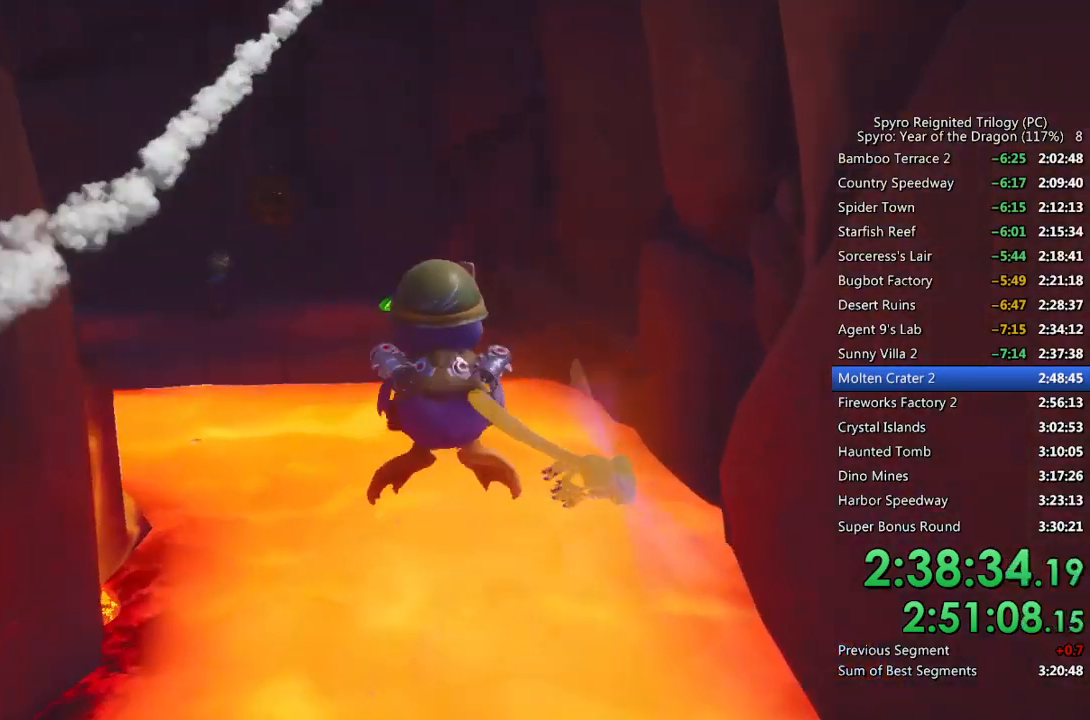
{"buttons": [], "left_stick": "up-left", "right_stick": "center", "events": [[83, "R1", "down"], [150, "CROSS", "down"], [300, "CROSS", "up"], [400, "R1", "up"]]}
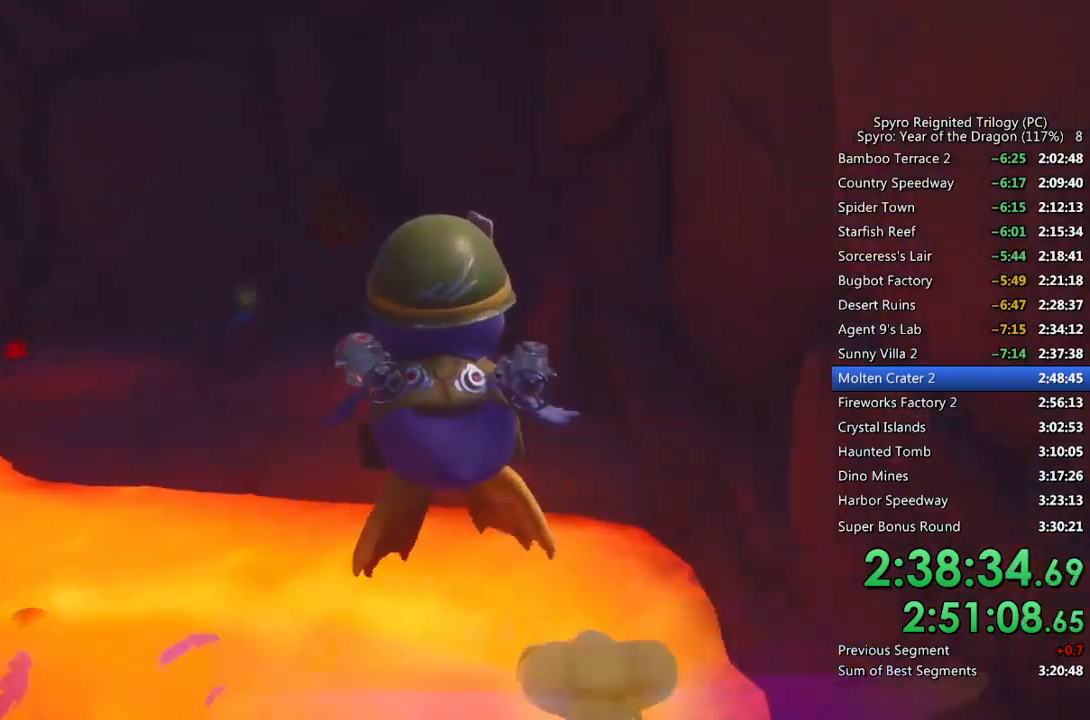
{"buttons": [], "left_stick": "up-left", "right_stick": "center", "events": [[300, "right_stick", "left"], [450, "right_stick", "center"]]}
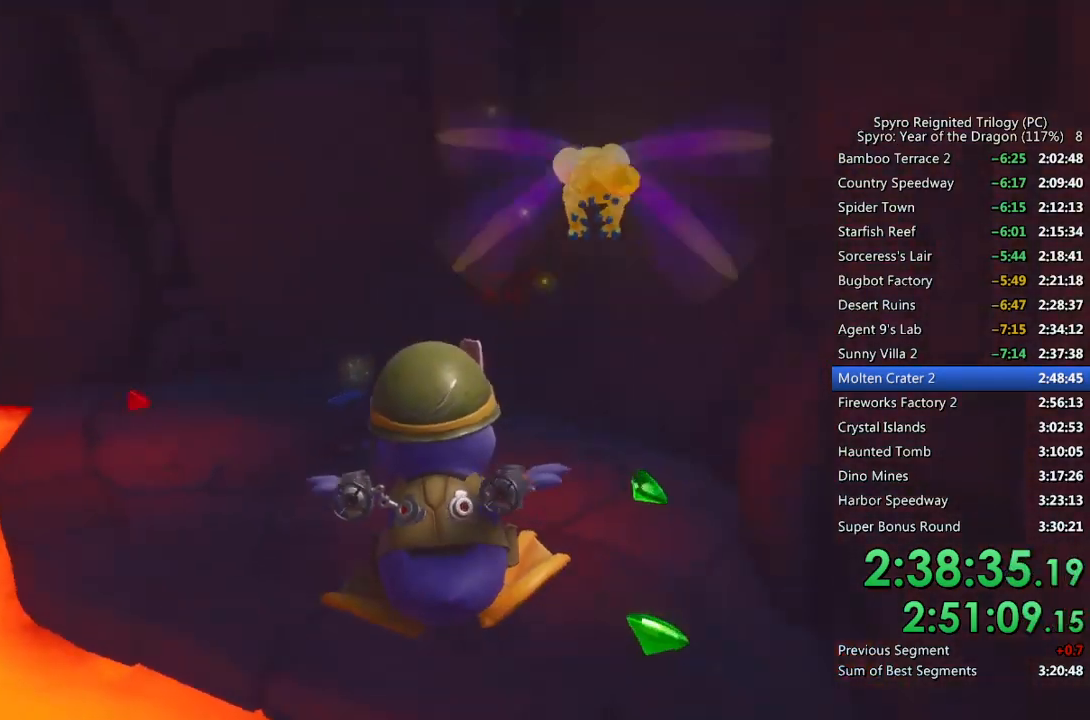
{"buttons": [], "left_stick": "up", "right_stick": "center", "events": [[33, "left_stick", "center"], [167, "left_stick", "up-right"], [383, "left_stick", "up"]]}
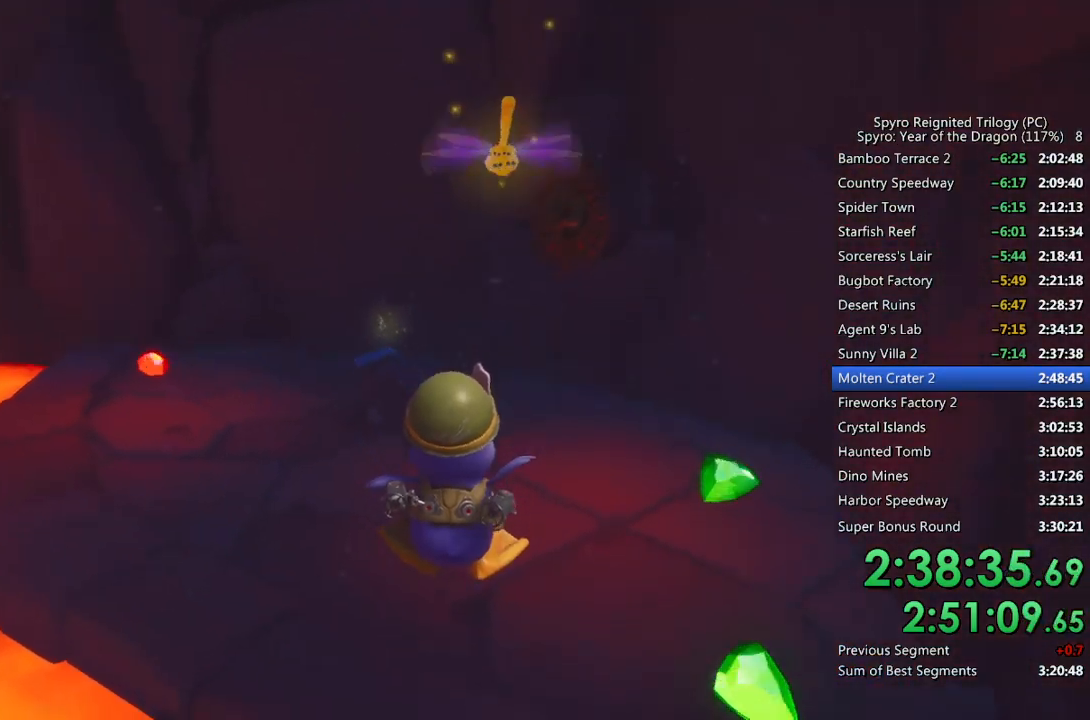
{"buttons": [], "left_stick": "center", "right_stick": "center", "events": [[133, "left_stick", "center"], [183, "right_stick", "left"], [250, "left_stick", "up"], [350, "right_stick", "center"], [433, "left_stick", "center"]]}
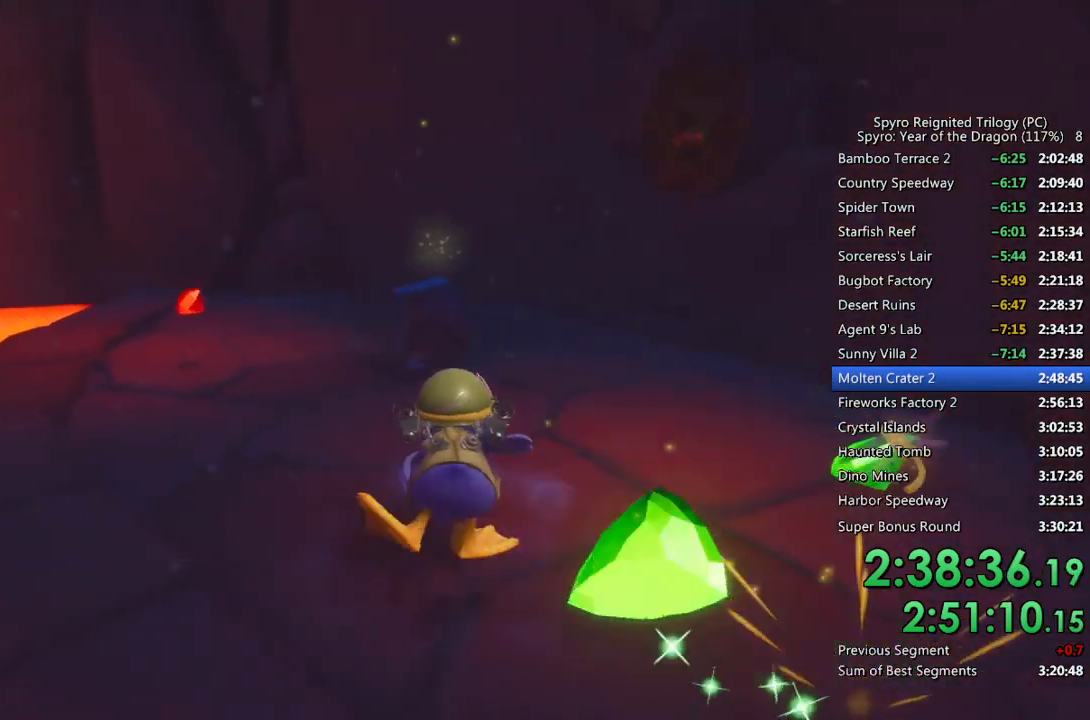
{"buttons": [], "left_stick": "center", "right_stick": "center", "events": [[17, "left_stick", "up"], [183, "left_stick", "center"], [267, "left_stick", "up"], [483, "left_stick", "center"]]}
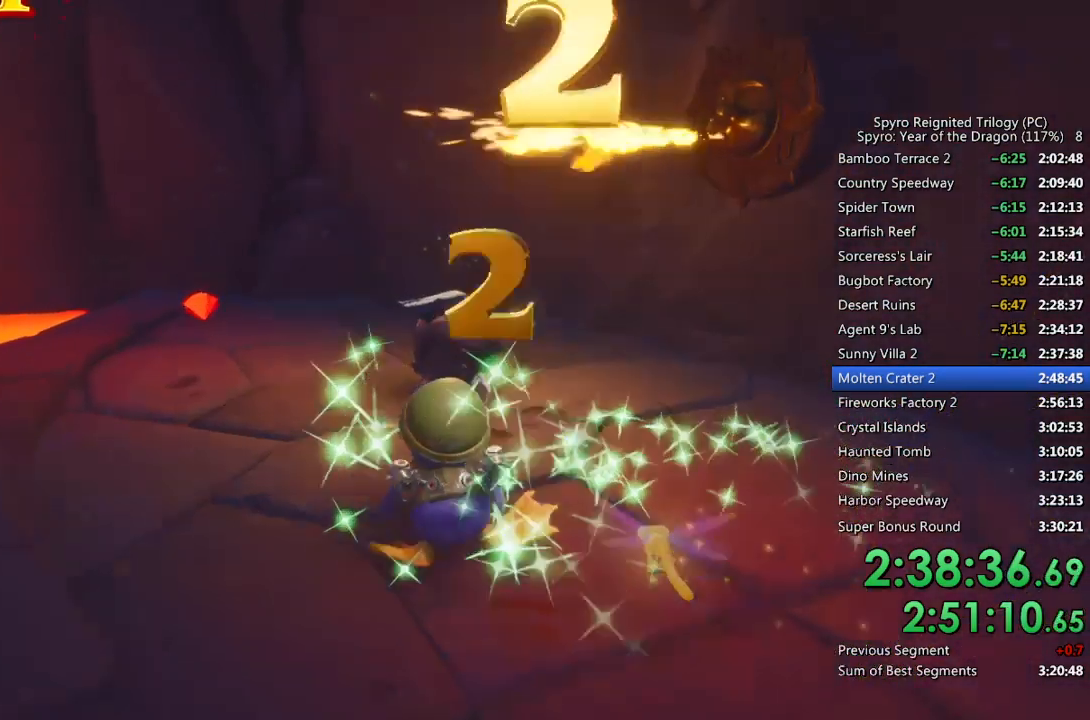
{"buttons": [], "left_stick": "center", "right_stick": "center", "events": [[100, "left_stick", "up"], [200, "left_stick", "center"], [350, "left_stick", "up"], [367, "right_stick", "left"], [450, "right_stick", "center"], [467, "left_stick", "center"]]}
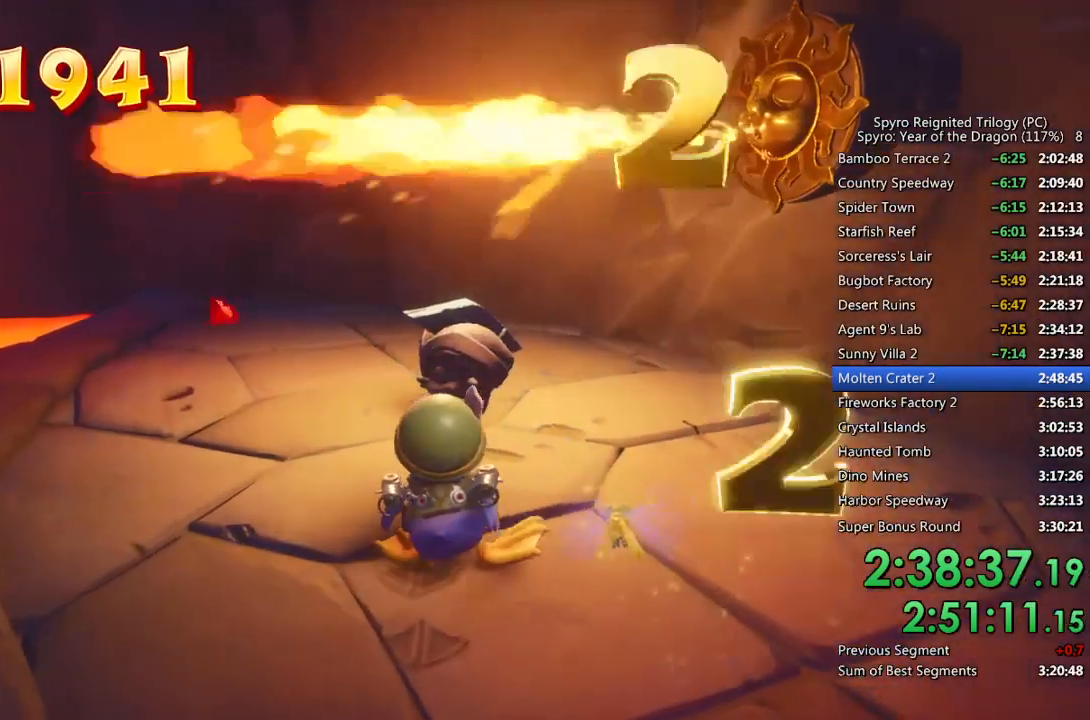
{"buttons": [], "left_stick": "up", "right_stick": "center", "events": [[133, "left_stick", "up"], [250, "left_stick", "center"], [350, "CROSS", "down"], [467, "CROSS", "up"], [483, "left_stick", "up"]]}
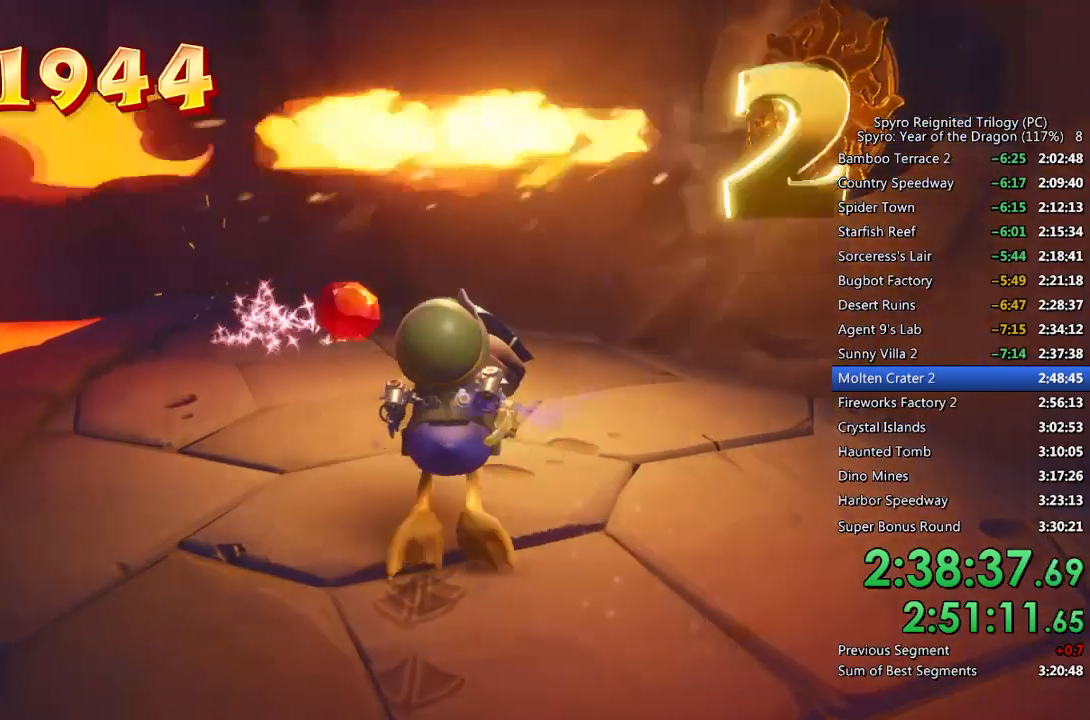
{"buttons": [], "left_stick": "up", "right_stick": "left", "events": [[117, "left_stick", "center"], [300, "left_stick", "up"], [450, "right_stick", "left"]]}
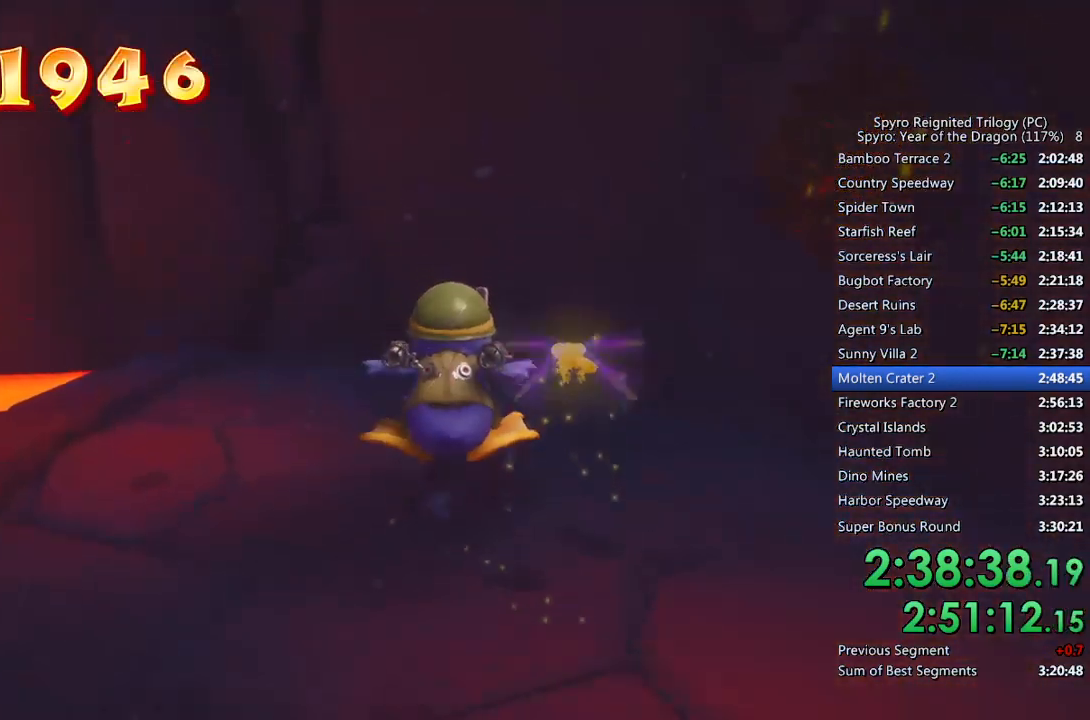
{"buttons": [], "left_stick": "up-left", "right_stick": "center", "events": [[83, "left_stick", "up-left"], [367, "right_stick", "center"]]}
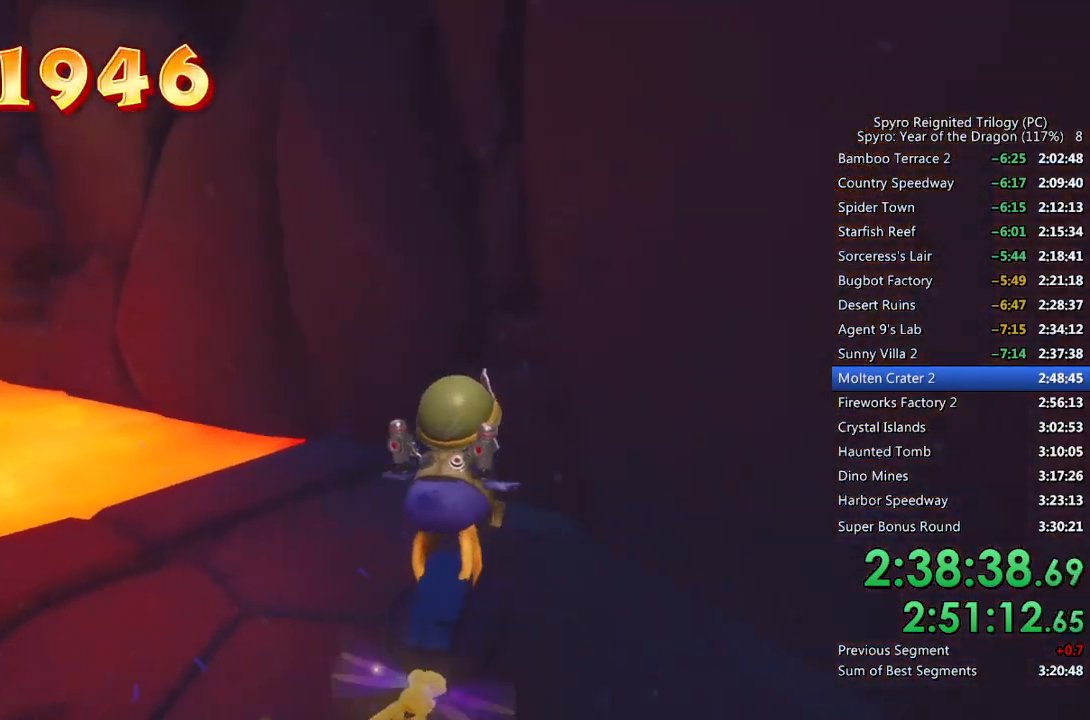
{"buttons": ["CROSS"], "left_stick": "up-left", "right_stick": "center", "events": [[150, "CROSS", "down"]]}
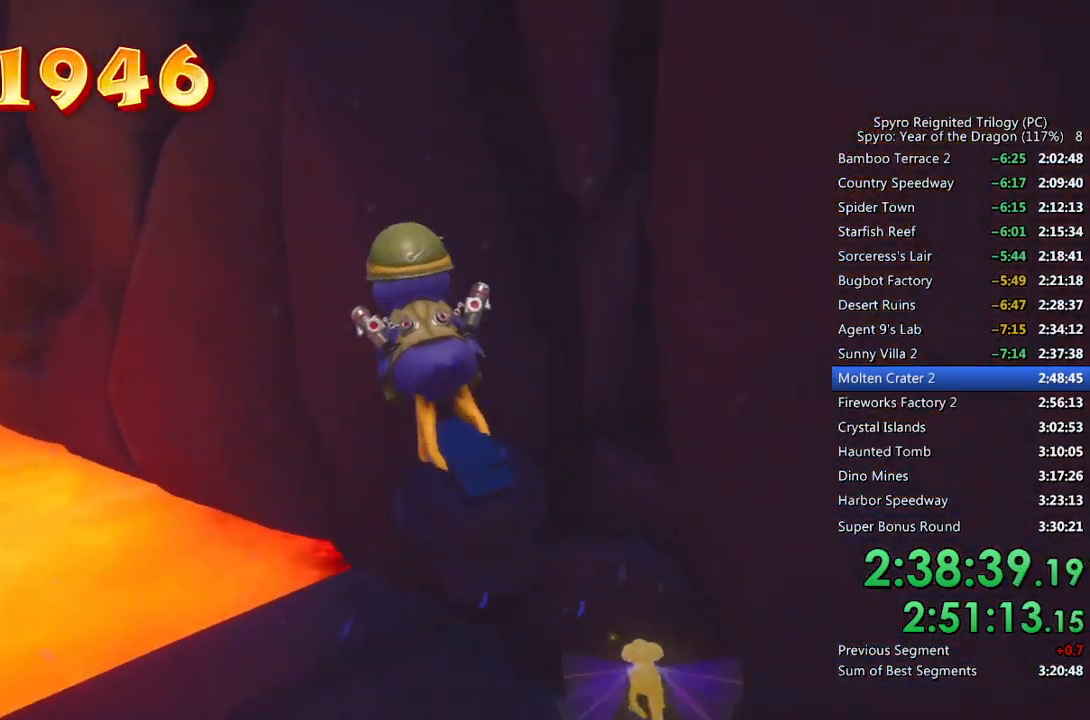
{"buttons": [], "left_stick": "up-left", "right_stick": "center", "events": [[67, "CROSS", "up"], [83, "L1", "down"], [233, "L1", "up"], [333, "CIRCLE", "down"], [383, "CIRCLE", "up"]]}
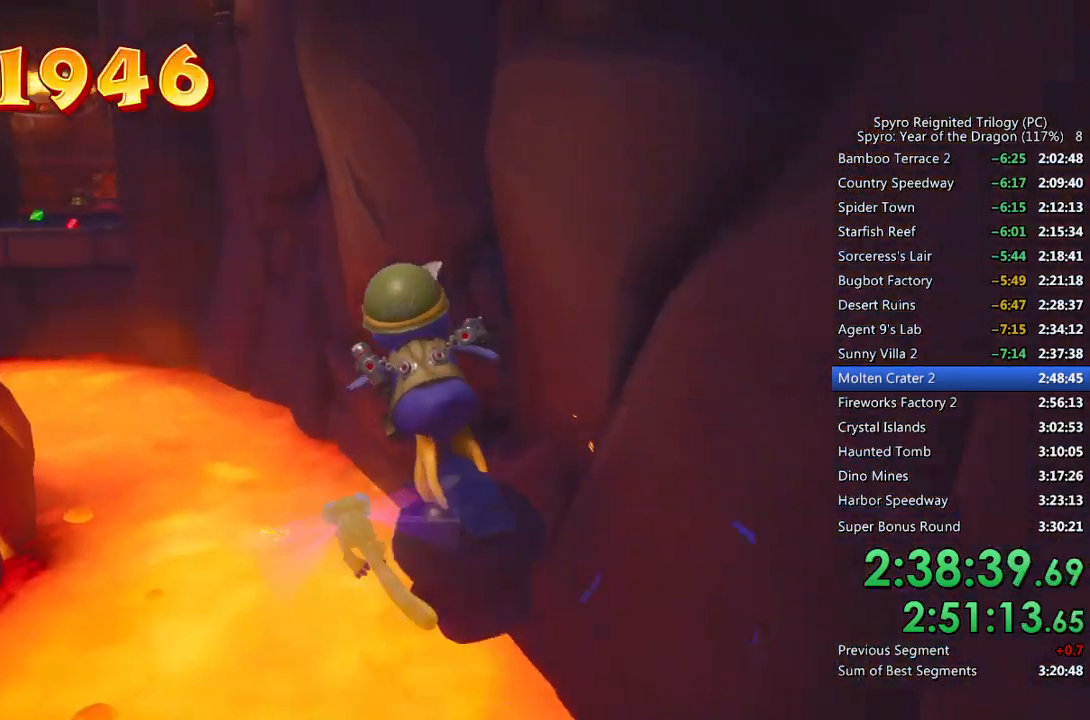
{"buttons": [], "left_stick": "up", "right_stick": "center", "events": [[33, "CROSS", "down"], [83, "left_stick", "up"], [200, "CROSS", "up"]]}
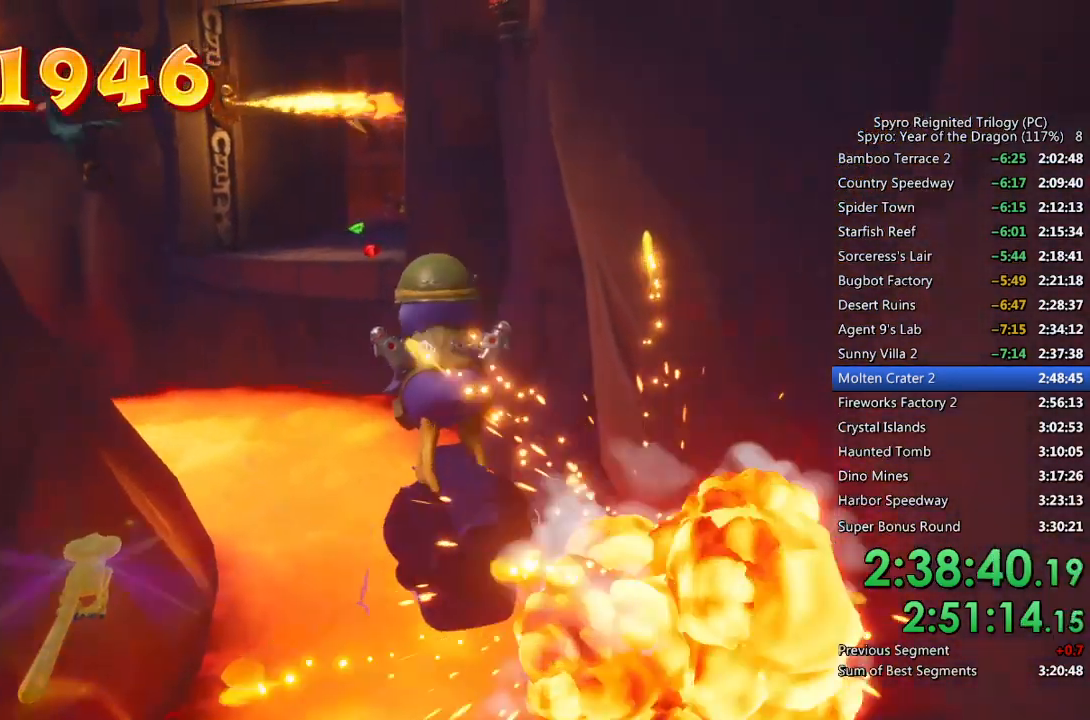
{"buttons": [], "left_stick": "up", "right_stick": "center", "events": [[267, "CROSS", "down"], [433, "CROSS", "up"]]}